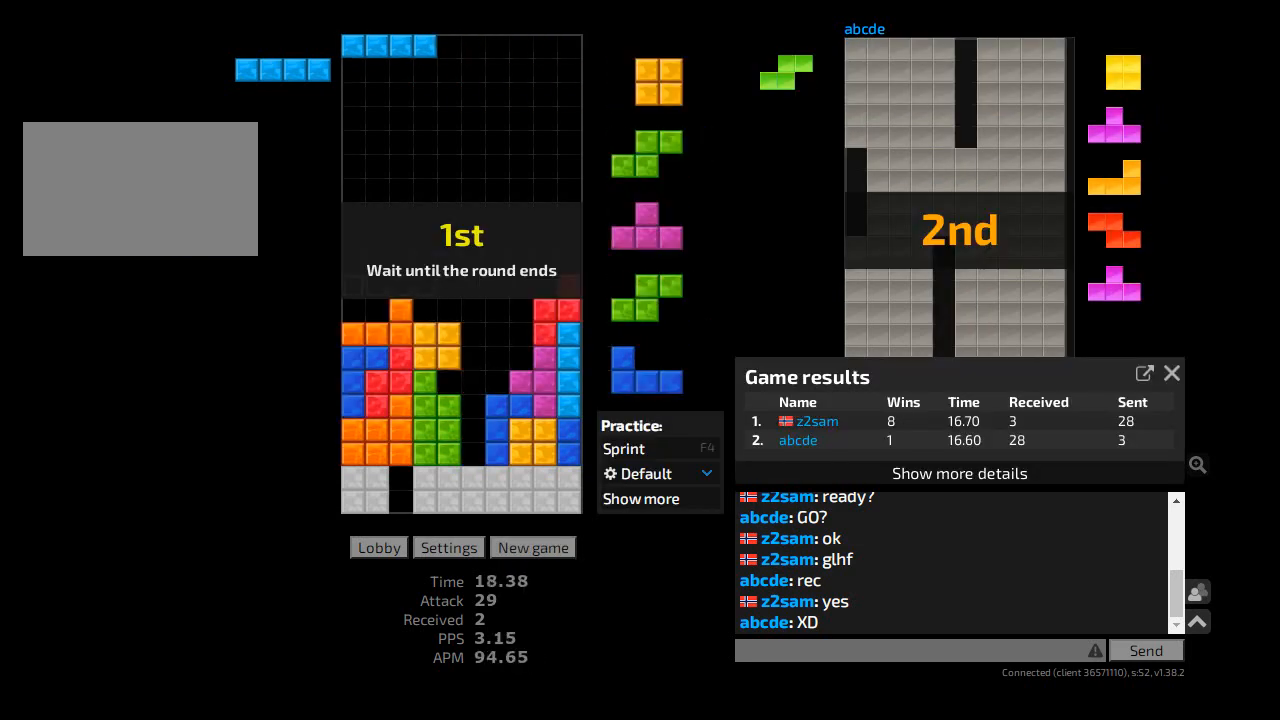
Gameplay with keyboard; each line is a JSON object with the keys held at the frame after it. "events" lists presses ("down") and releases ("up") of "ccw", "cw", "hd", "hl", "l", "r", "sam", "sd" and "z2" between this image and that frame as [ms after this image, input, new state], when the widget could be followed in between. No other keys are recorded. Mouse input is not recorded. Key names are as the overlay labels them; some are game actions (e.g. jump) rather than physical keys. Not read: other_keys.
{"keys": [], "events": []}
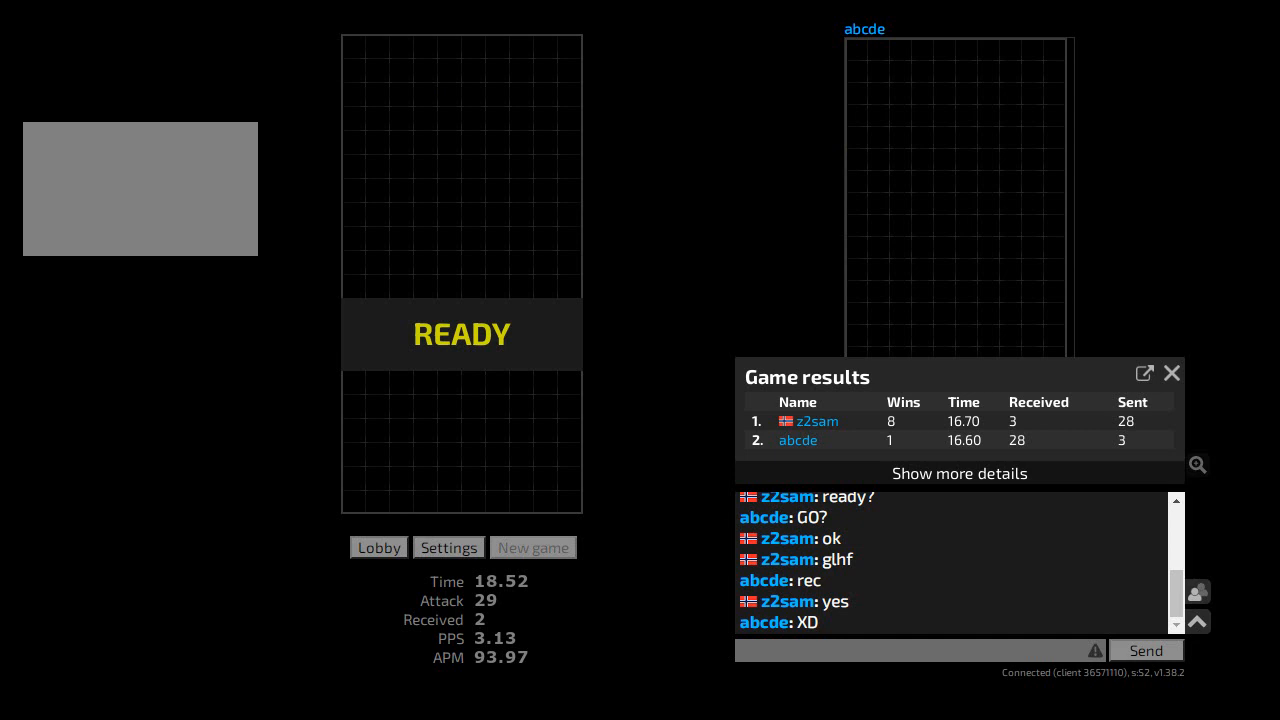
{"keys": [], "events": []}
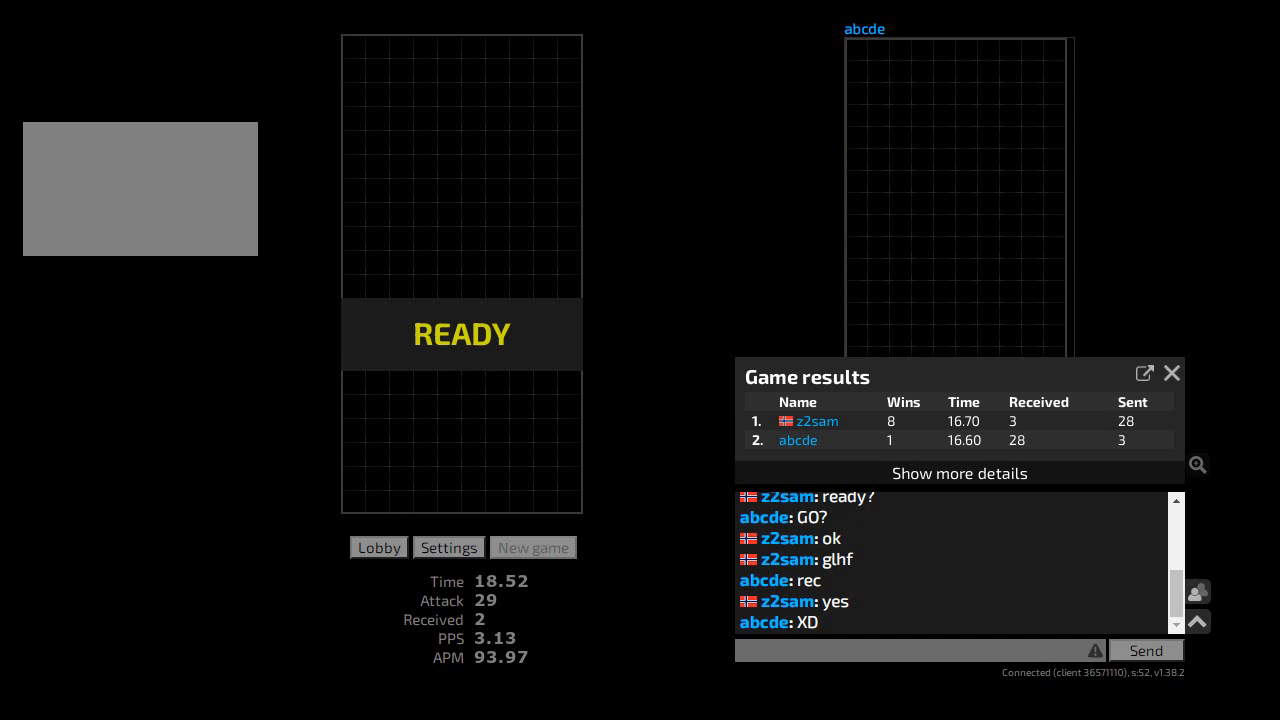
{"keys": [], "events": []}
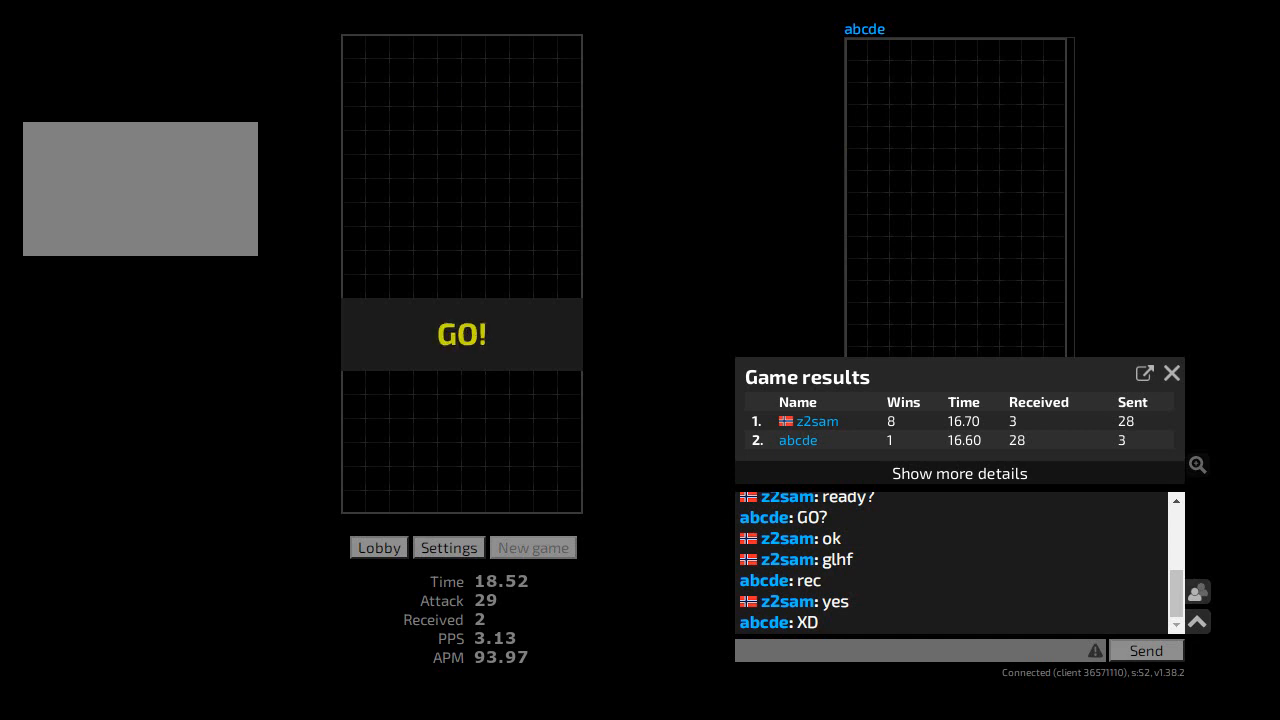
{"keys": [], "events": []}
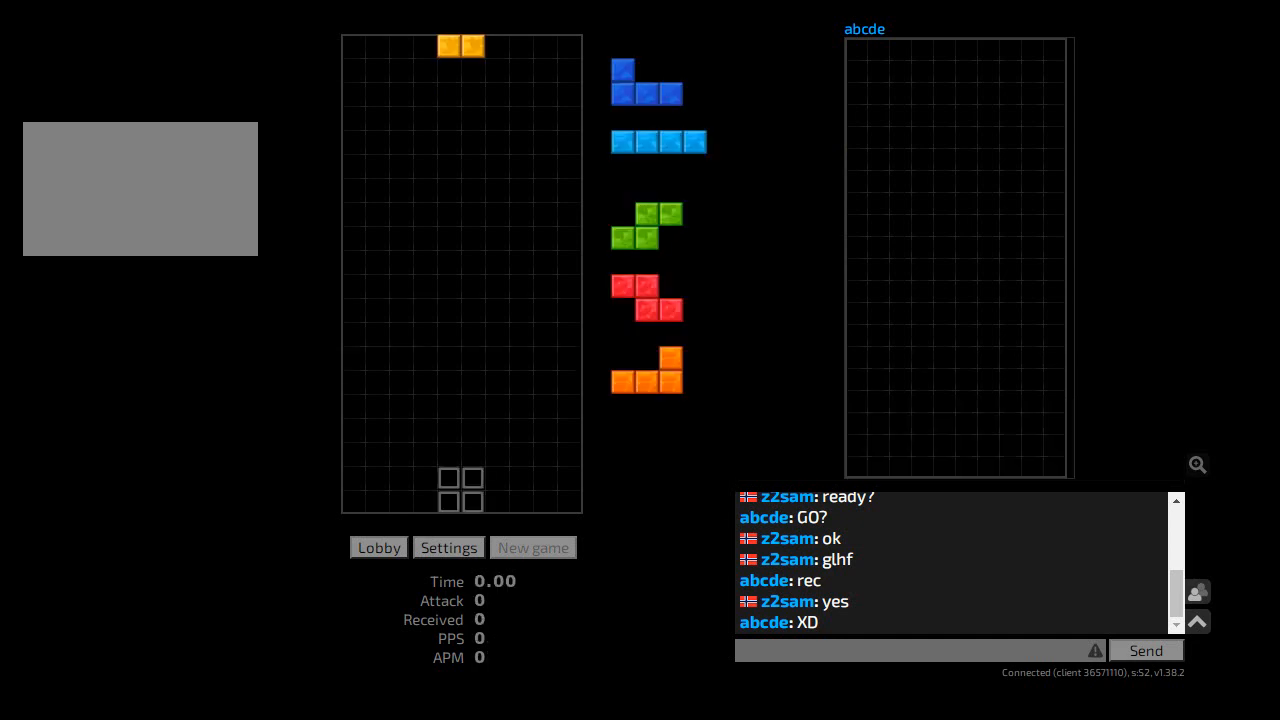
{"keys": ["l"], "events": [[467, "l", "down"]]}
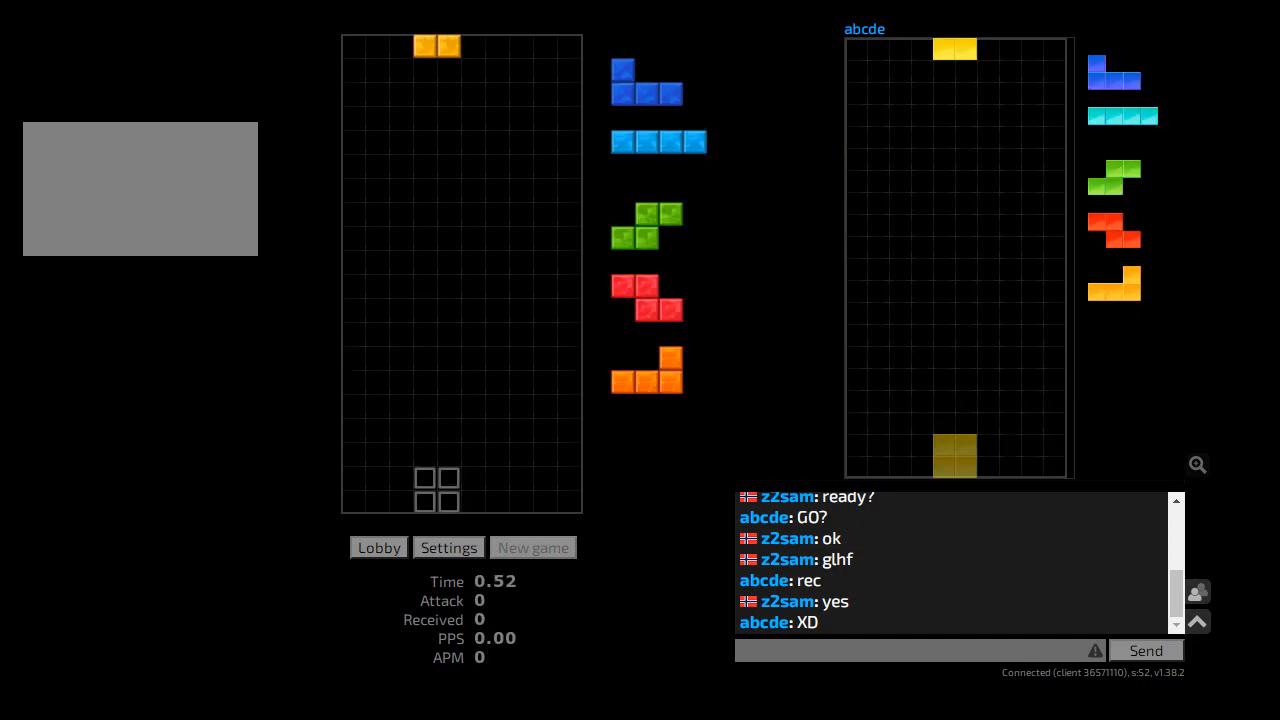
{"keys": [], "events": [[67, "r", "down"], [100, "l", "up"], [133, "hd", "down"], [133, "r", "up"], [233, "cw", "down"], [233, "l", "down"], [267, "hd", "up"], [333, "cw", "up"], [367, "l", "up"], [400, "hd", "down"], [500, "hd", "up"]]}
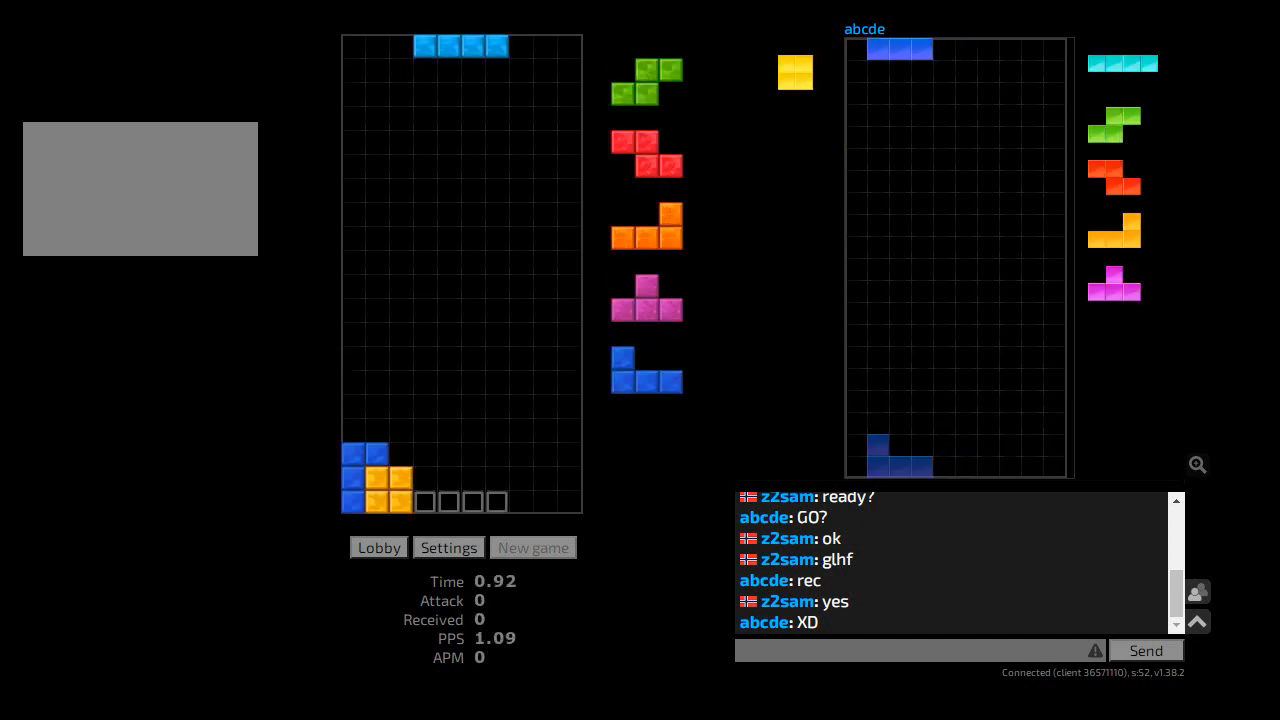
{"keys": ["hd"], "events": [[300, "l", "down"], [433, "l", "up"], [467, "hd", "down"]]}
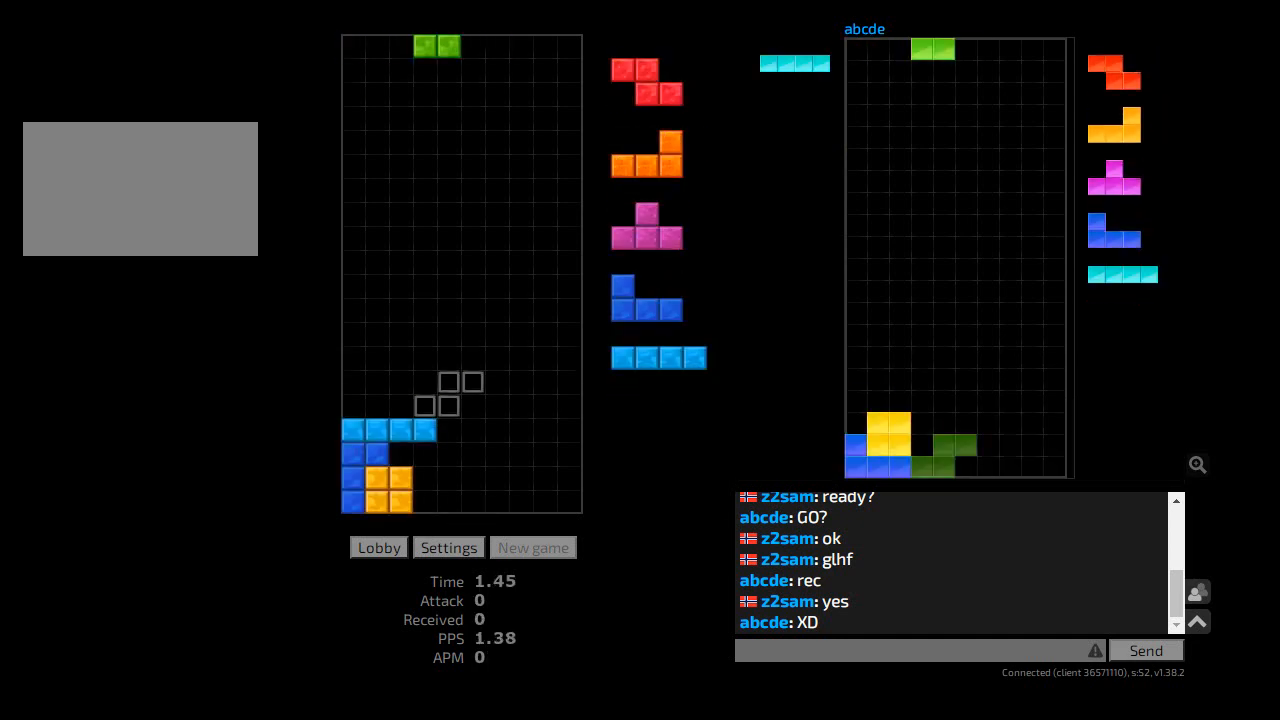
{"keys": [], "events": [[67, "hd", "up"]]}
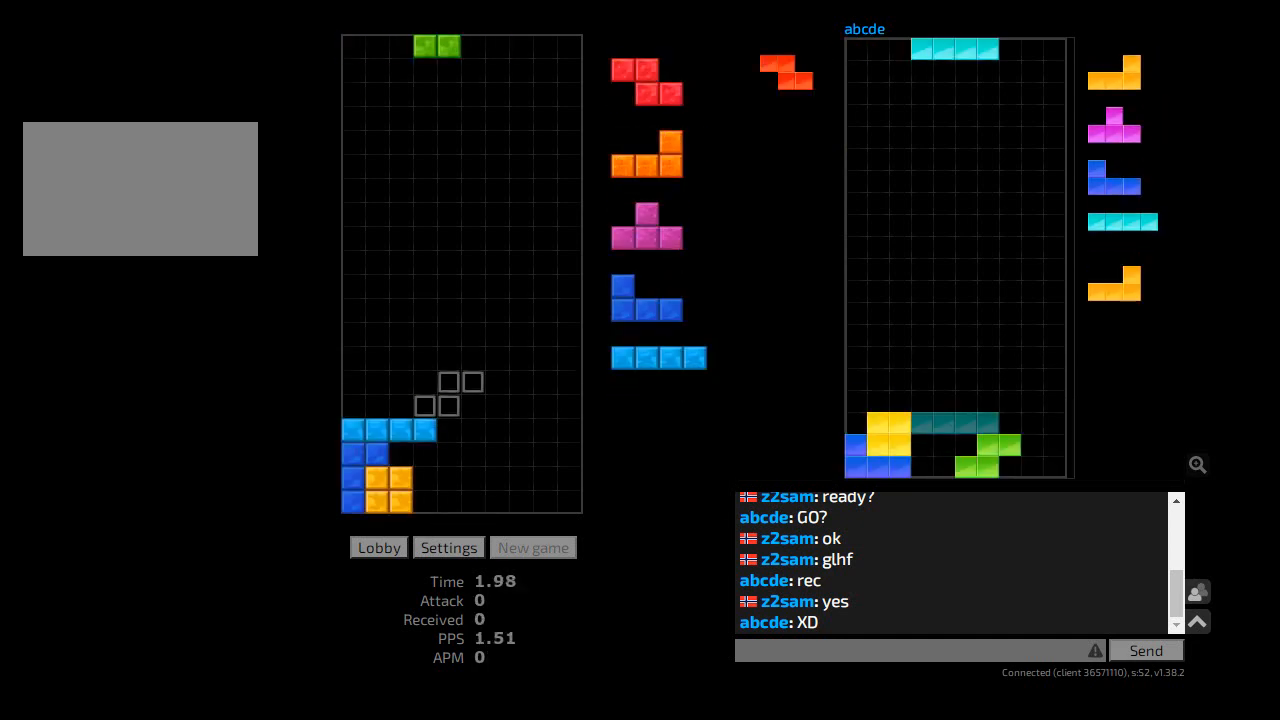
{"keys": ["hd"], "events": [[167, "hl", "down"], [267, "r", "down"], [333, "hl", "up"], [400, "l", "down"], [400, "r", "up"], [433, "hd", "down"], [433, "l", "up"]]}
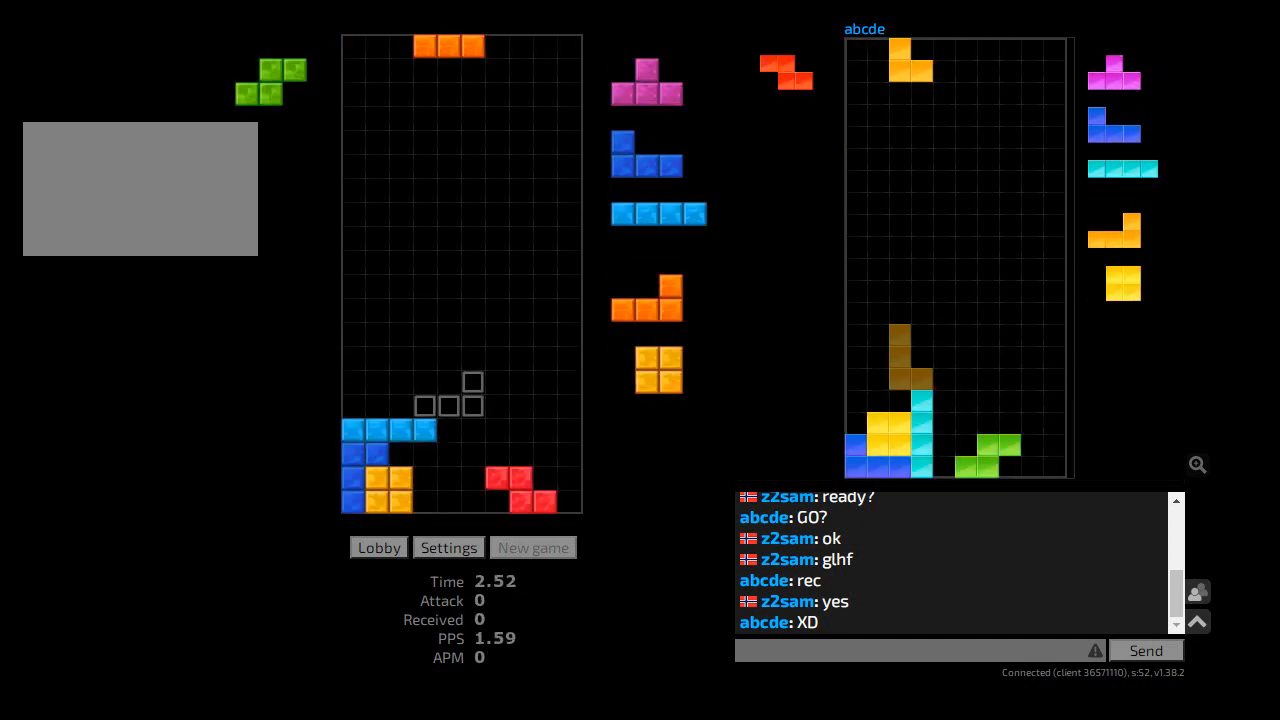
{"keys": ["ccw", "r"], "events": [[33, "hd", "up"], [33, "r", "down"], [67, "r", "up"], [100, "ccw", "down"], [167, "ccw", "up"], [167, "sd", "down"], [233, "l", "down"], [367, "l", "up"], [367, "sd", "up"], [400, "hd", "down"], [433, "ccw", "down"], [433, "r", "down"], [500, "hd", "up"]]}
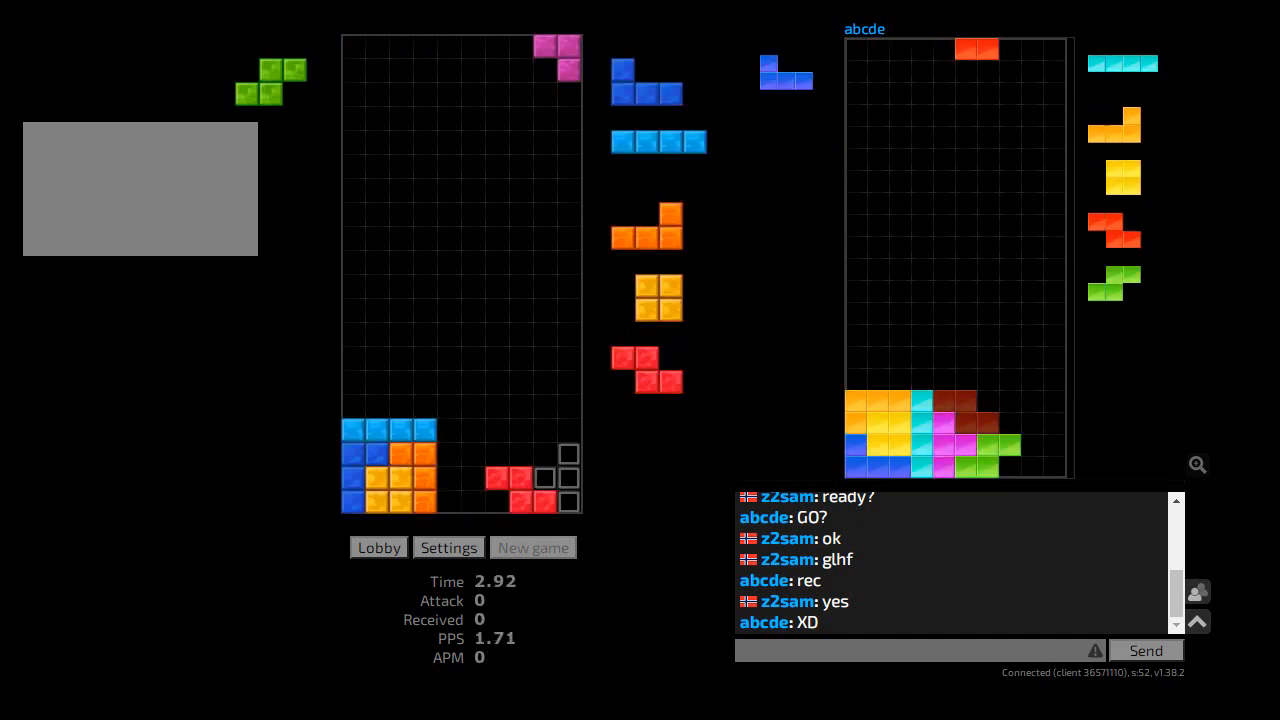
{"keys": ["hd"], "events": [[33, "ccw", "up"], [100, "hd", "down"], [133, "hl", "down"], [167, "hd", "up"], [267, "hl", "up"], [267, "r", "up"], [500, "hd", "down"]]}
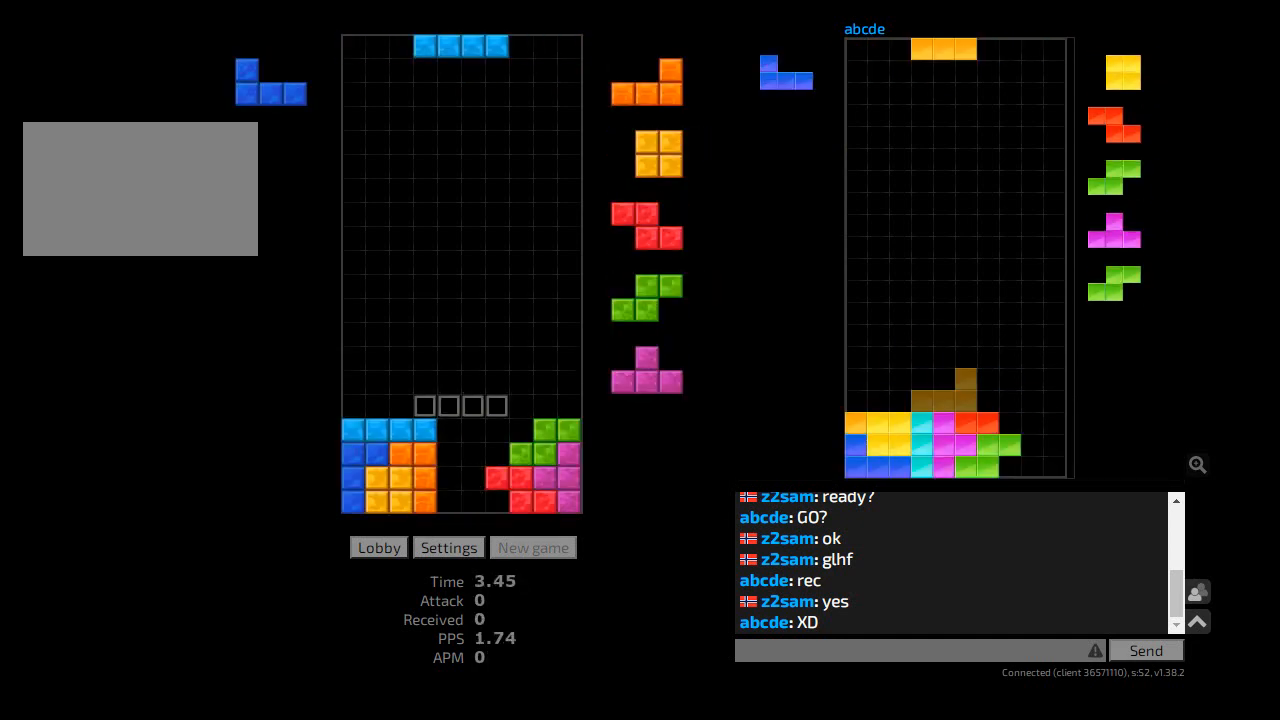
{"keys": [], "events": [[100, "hd", "up"], [400, "l", "down"], [500, "l", "up"]]}
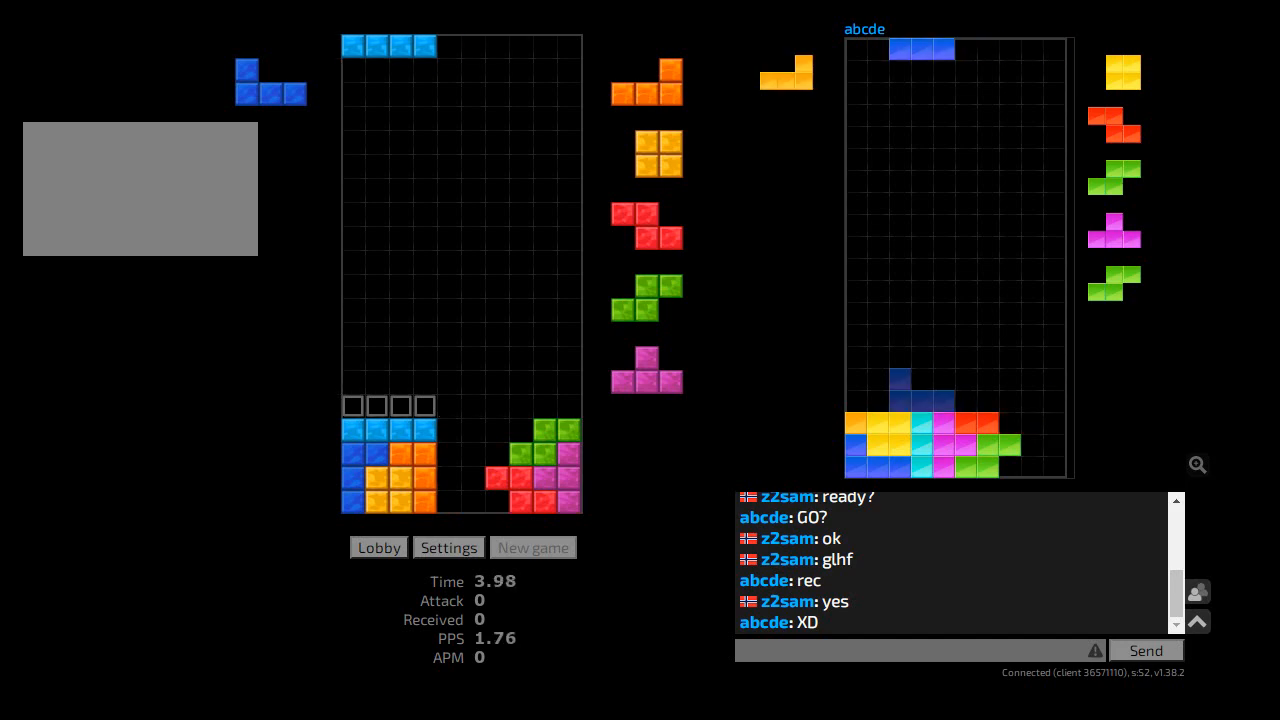
{"keys": ["hd", "r"], "events": [[33, "hd", "down"], [100, "cw", "down"], [100, "sd", "down"], [133, "hd", "up"], [167, "cw", "up"], [167, "r", "down"], [200, "sd", "up"], [267, "hd", "down"], [367, "hd", "up"], [433, "r", "up"], [467, "hd", "down"], [500, "r", "down"]]}
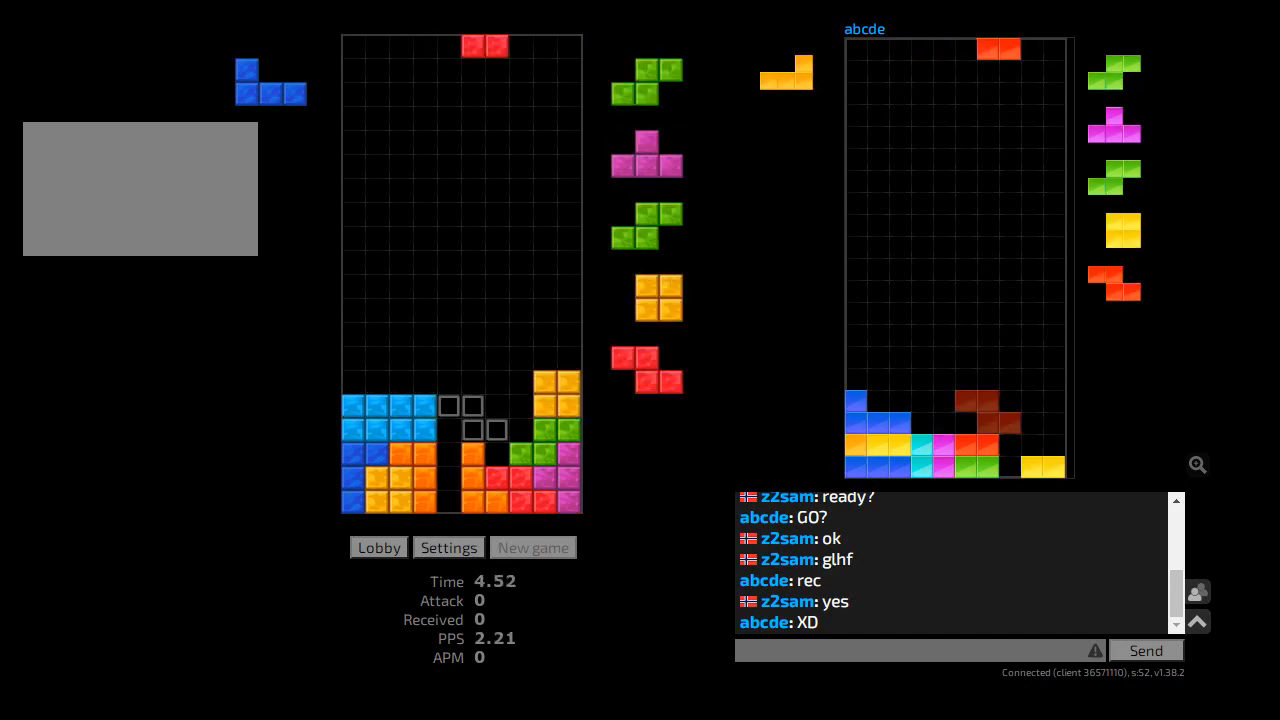
{"keys": ["hd", "hl"], "events": [[33, "cw", "down"], [33, "r", "up"], [67, "cw", "up"], [67, "hd", "up"], [100, "r", "down"], [133, "r", "up"], [167, "hd", "down"], [233, "hl", "down"], [267, "hd", "up"], [333, "hl", "up"], [333, "l", "down"], [433, "l", "up"], [467, "hd", "down"], [500, "hl", "down"]]}
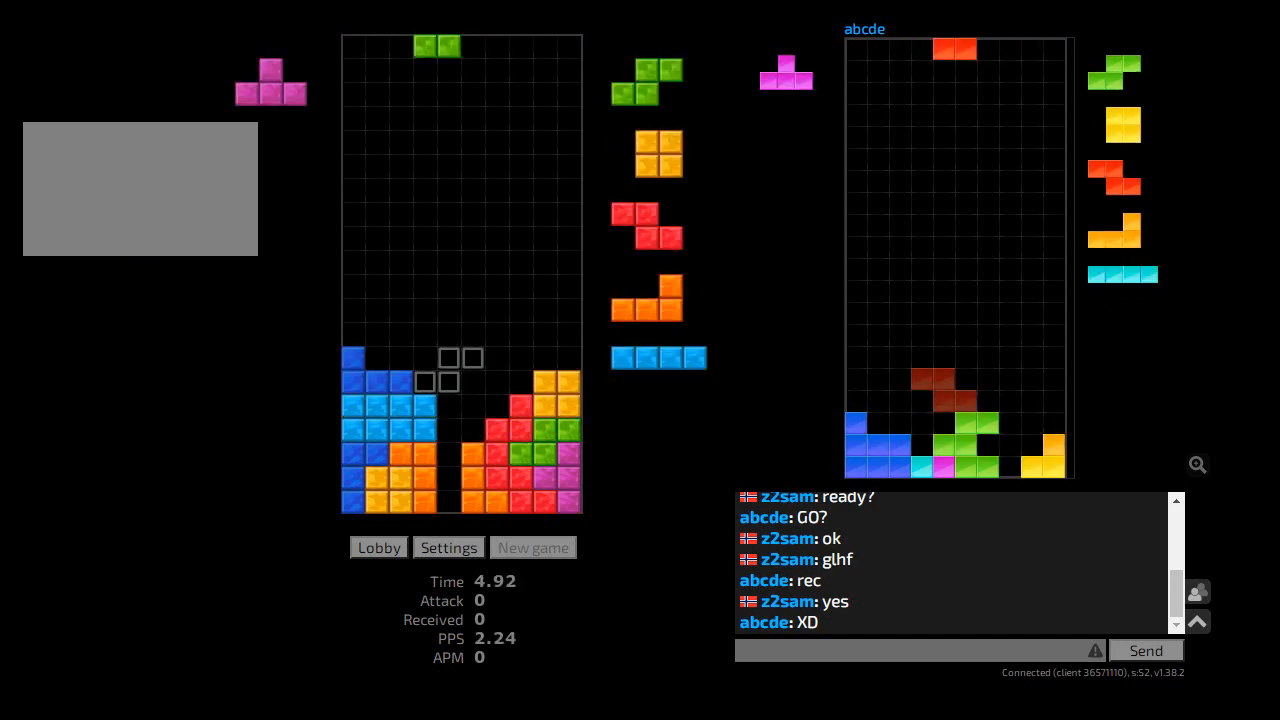
{"keys": [], "events": [[67, "cw", "down"], [67, "hd", "up"], [133, "cw", "up"], [133, "hl", "up"], [167, "hd", "down"], [267, "ccw", "down"], [300, "hd", "up"], [300, "l", "down"], [333, "ccw", "up"], [333, "l", "up"]]}
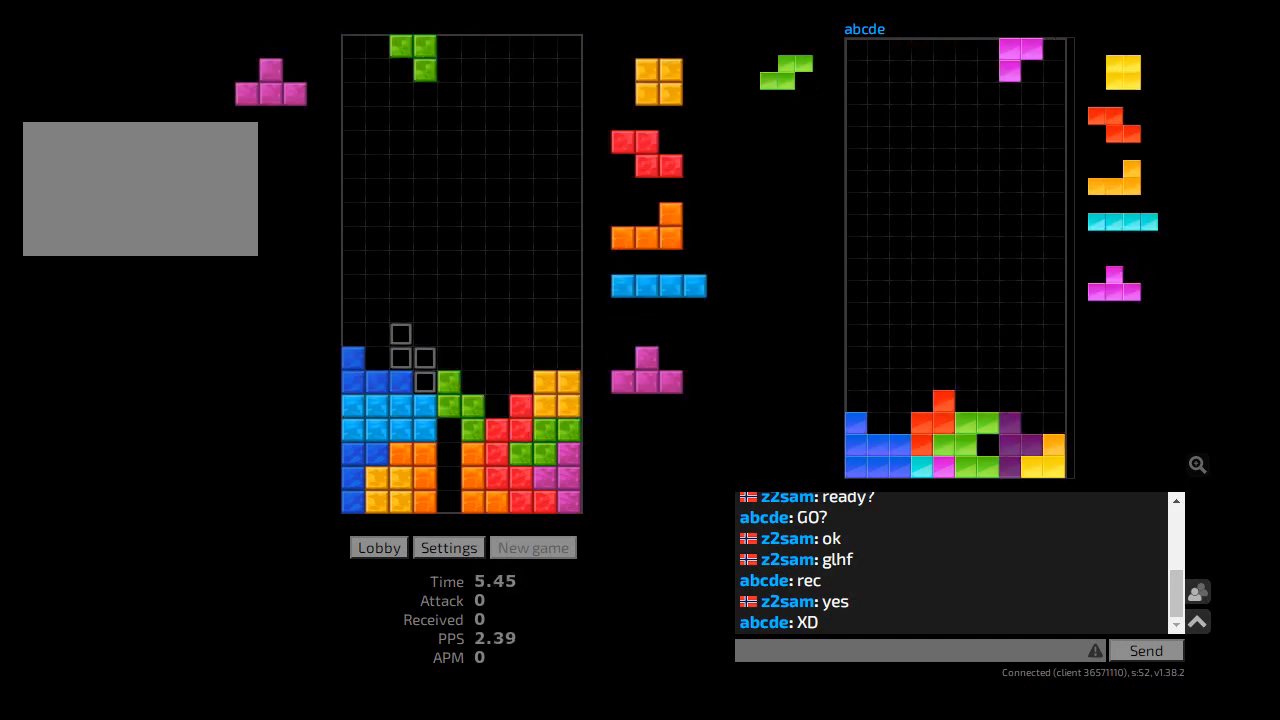
{"keys": ["hd", "hl"], "events": [[133, "hd", "down"], [233, "r", "down"], [267, "hd", "up"], [367, "l", "down"], [367, "r", "up"], [400, "l", "up"], [433, "hd", "down"], [500, "hl", "down"]]}
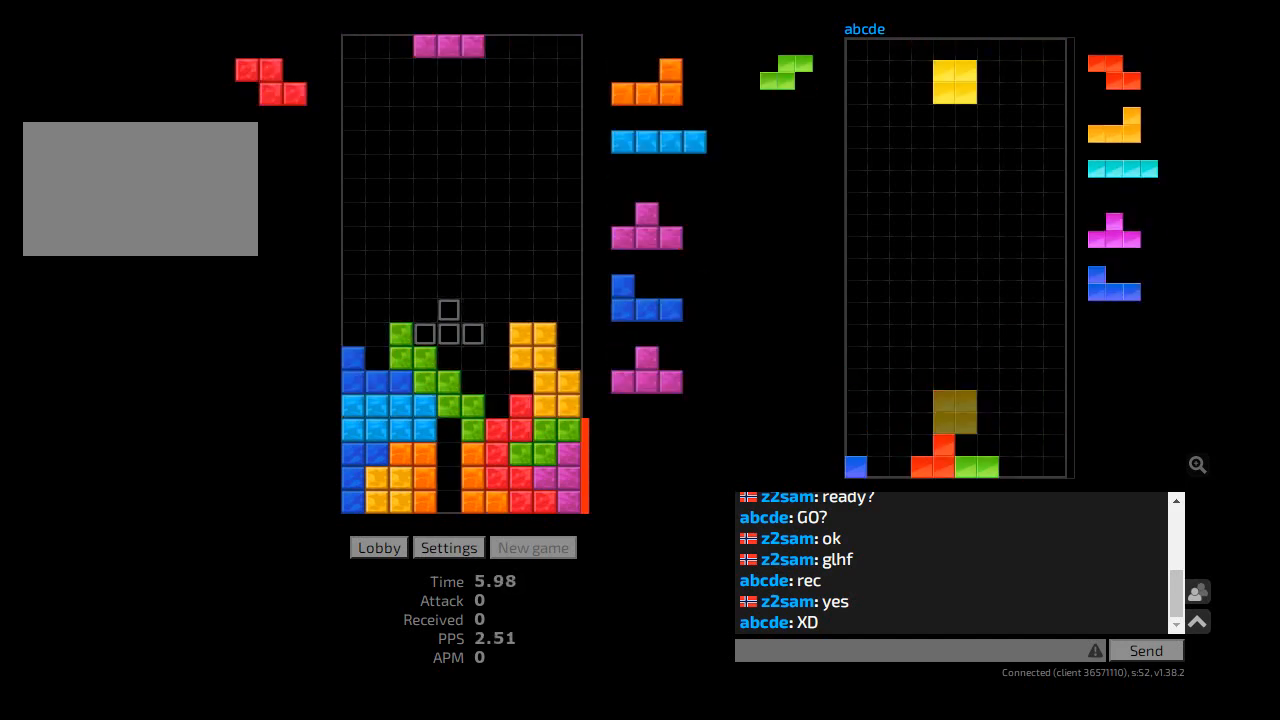
{"keys": ["ccw", "hd", "hl", "l"], "events": [[33, "ccw", "down"], [33, "hd", "up"], [33, "l", "down"], [133, "hl", "up"], [167, "ccw", "up"], [167, "l", "up"], [233, "hd", "down"], [267, "r", "down"], [300, "ccw", "down"], [333, "hd", "up"], [367, "ccw", "up"], [433, "hd", "down"], [433, "r", "up"], [467, "hl", "down"], [467, "l", "down"], [500, "ccw", "down"]]}
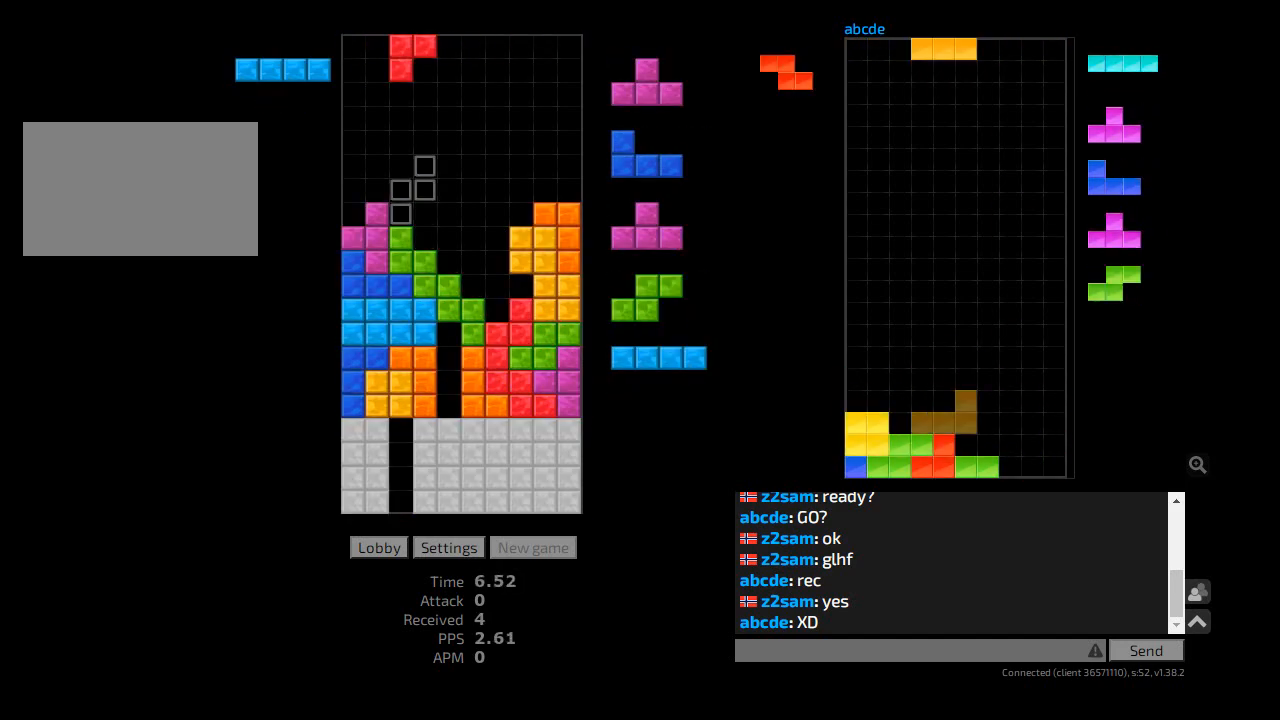
{"keys": [], "events": [[33, "hd", "up"], [100, "ccw", "up"], [100, "hl", "up"], [100, "l", "up"], [133, "hd", "down"], [200, "ccw", "down"], [200, "r", "down"], [233, "hd", "up"], [300, "ccw", "up"], [400, "r", "up"]]}
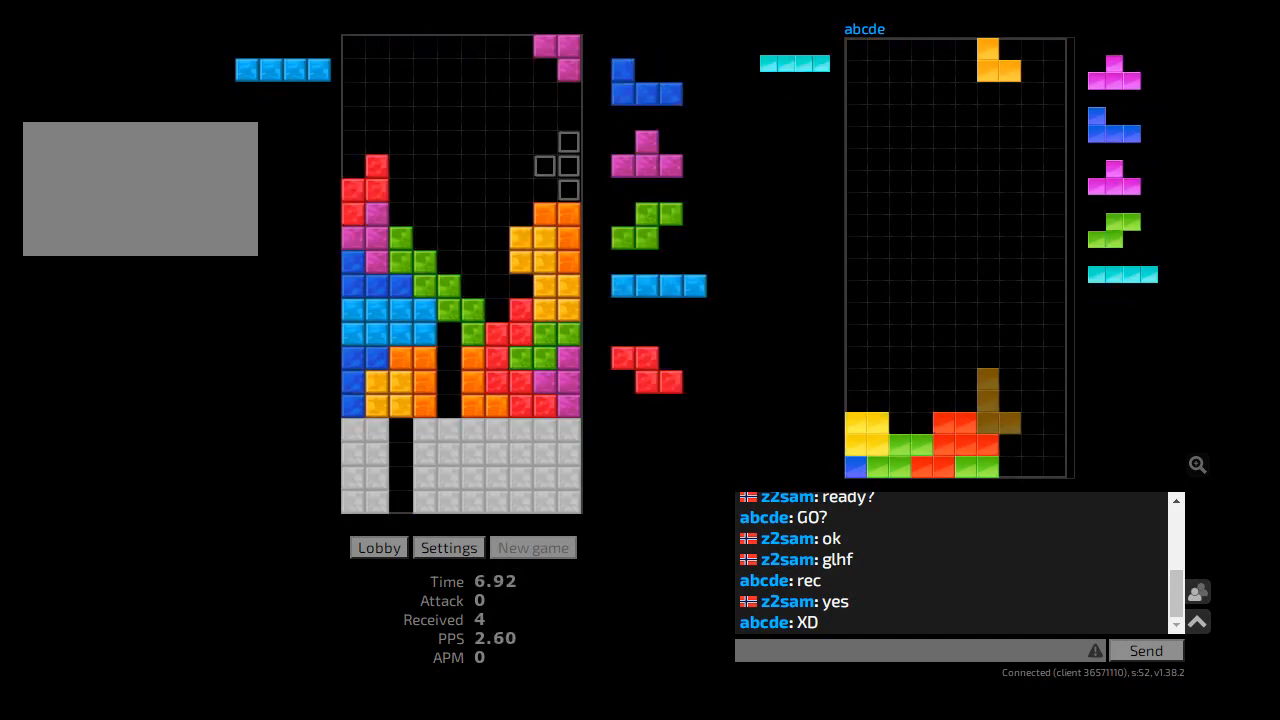
{"keys": ["ccw", "sd"], "events": [[67, "l", "down"], [100, "l", "up"], [167, "l", "down"], [233, "l", "up"], [300, "l", "down"], [333, "l", "up"], [367, "sd", "down"], [500, "ccw", "down"]]}
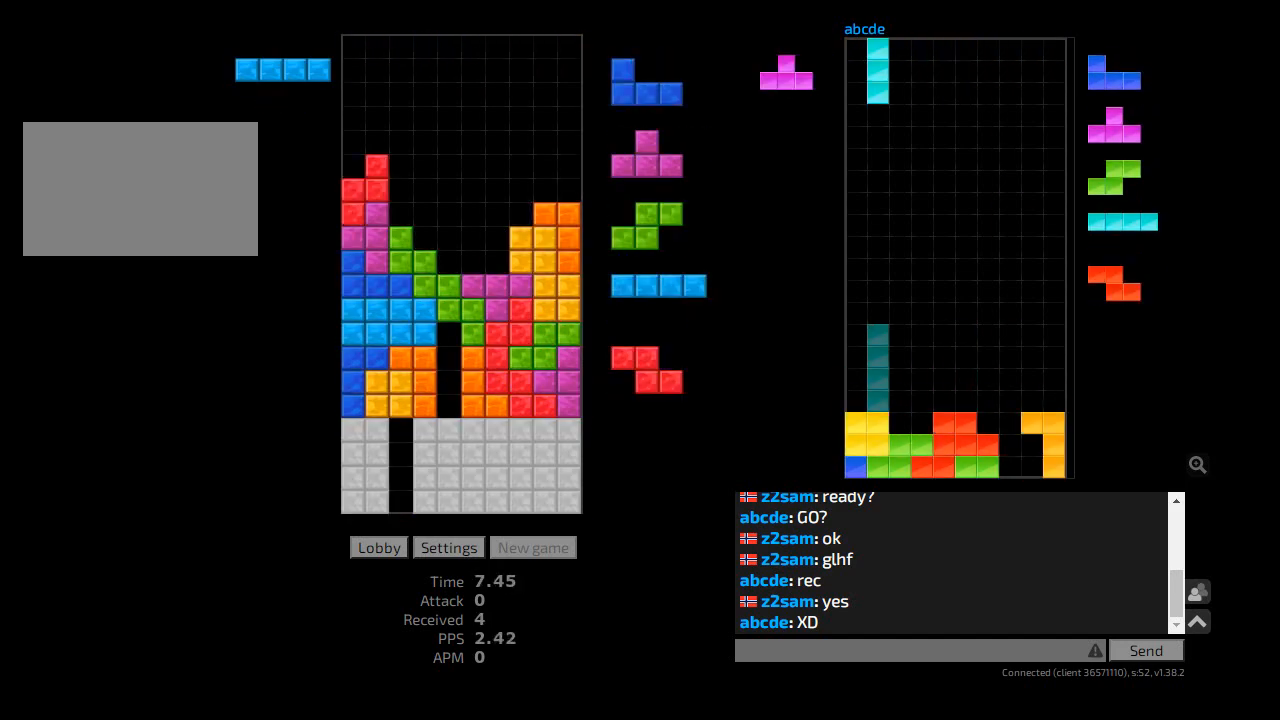
{"keys": ["ccw"], "events": [[33, "sd", "up"], [67, "hd", "down"], [100, "ccw", "up"], [100, "r", "down"], [133, "ccw", "down"], [133, "r", "up"], [167, "hd", "up"], [200, "r", "down"], [233, "ccw", "up"], [267, "r", "up"], [333, "hd", "down"], [367, "hl", "down"], [400, "hd", "up"], [433, "ccw", "down"], [500, "hl", "up"]]}
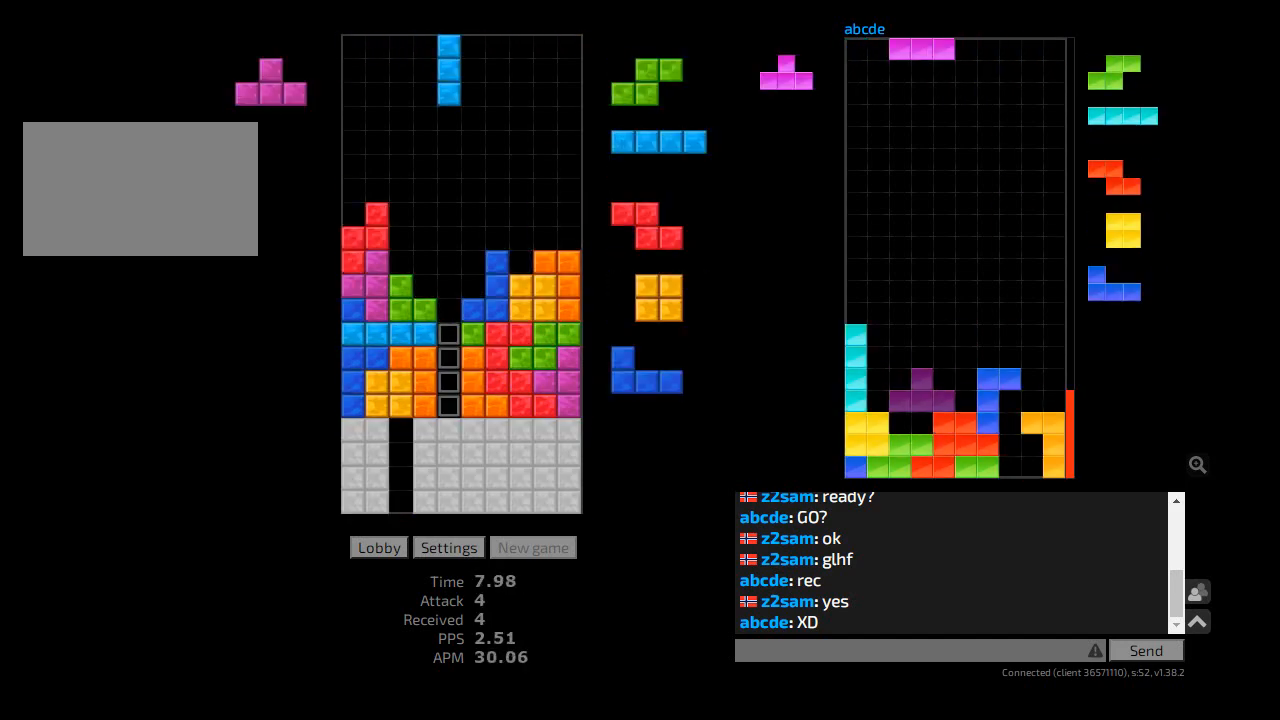
{"keys": [], "events": [[33, "ccw", "up"], [67, "hd", "down"], [200, "hd", "up"]]}
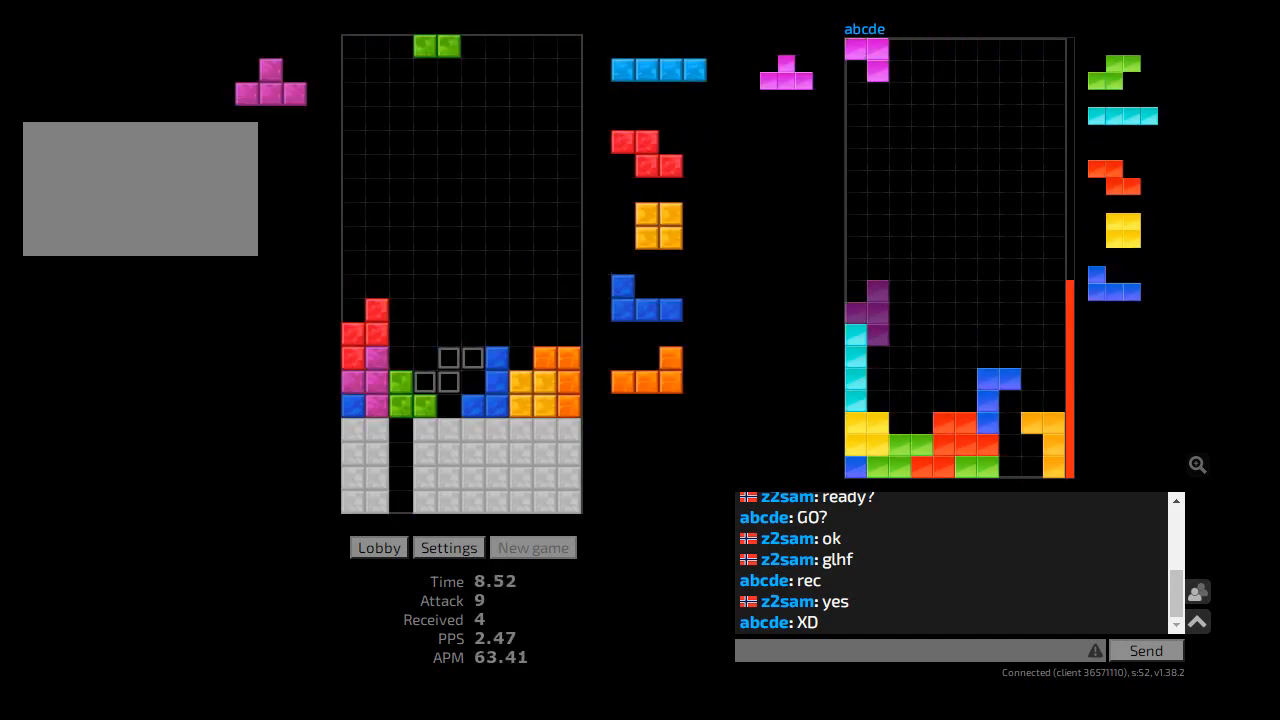
{"keys": ["l"], "events": [[133, "ccw", "down"], [167, "ccw", "up"], [167, "l", "down"], [200, "l", "up"], [333, "hd", "down"], [400, "l", "down"], [433, "ccw", "down"], [433, "hd", "up"], [500, "ccw", "up"]]}
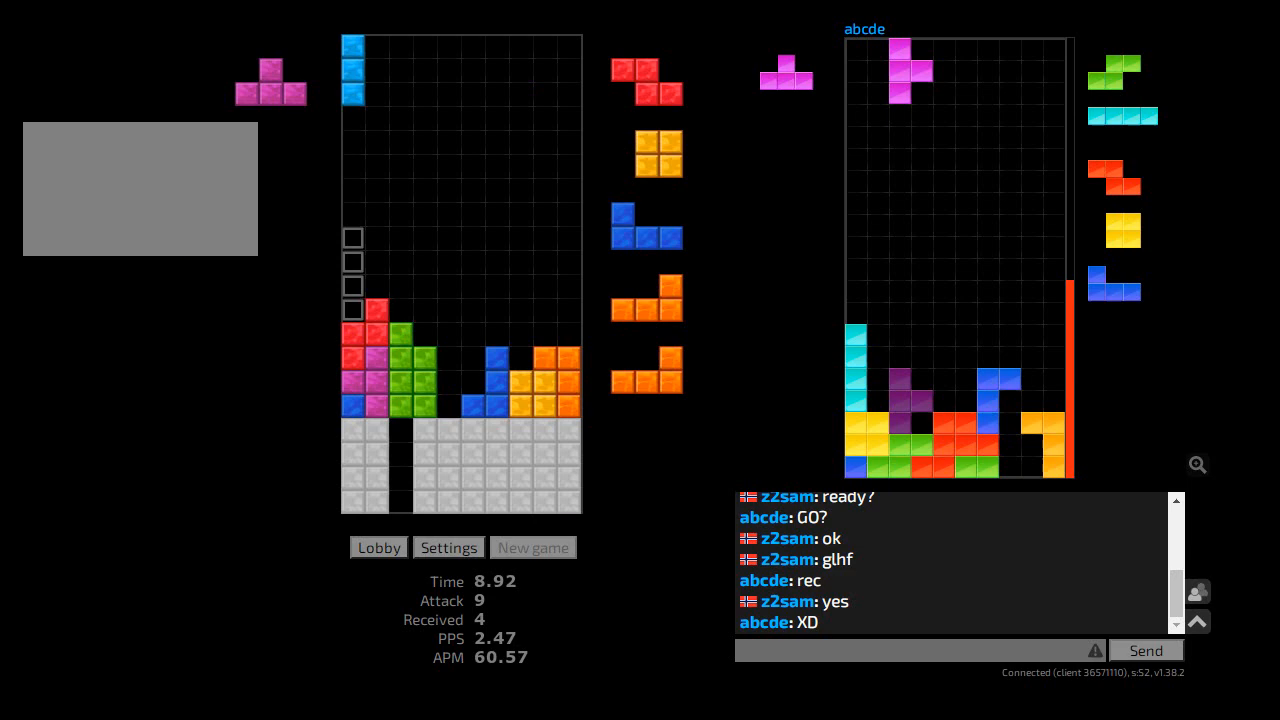
{"keys": [], "events": [[33, "l", "up"], [67, "hd", "down"], [133, "cw", "down"], [133, "r", "down"], [200, "hd", "up"], [233, "cw", "up"], [233, "l", "down"], [233, "r", "up"], [267, "l", "up"], [333, "hd", "down"], [467, "hd", "up"]]}
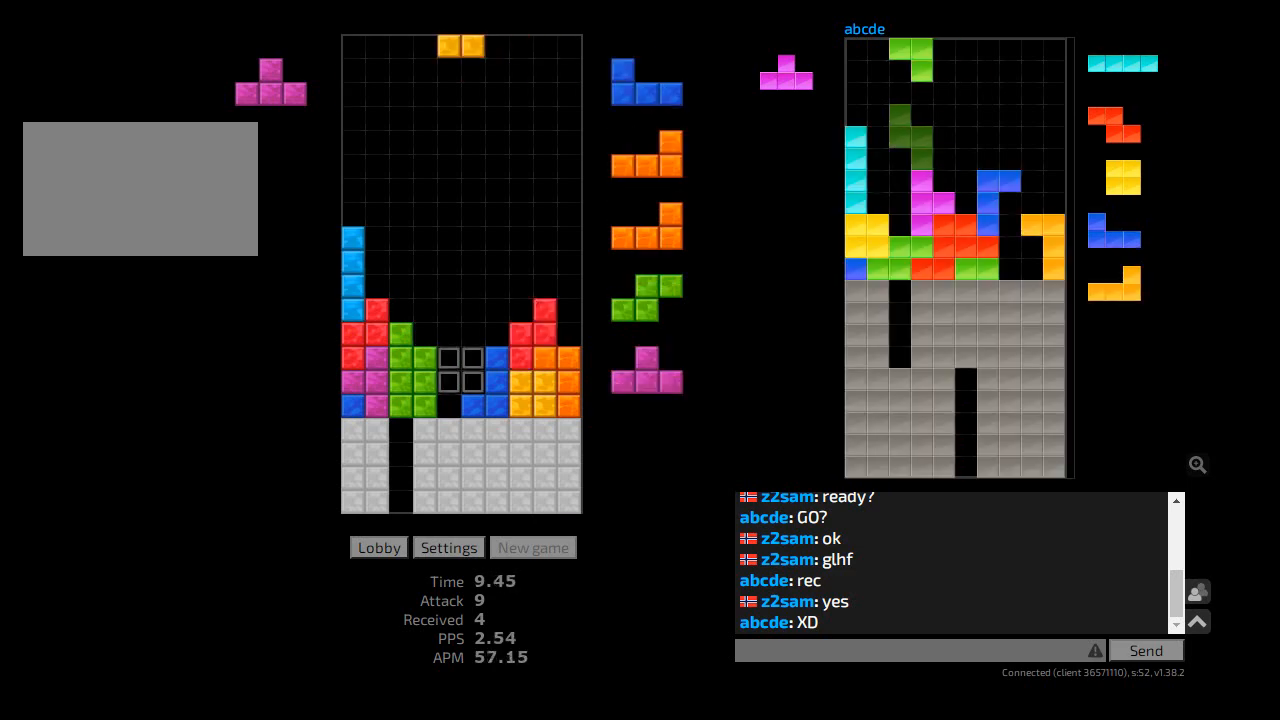
{"keys": ["r"], "events": [[367, "r", "down"], [400, "r", "up"], [500, "r", "down"]]}
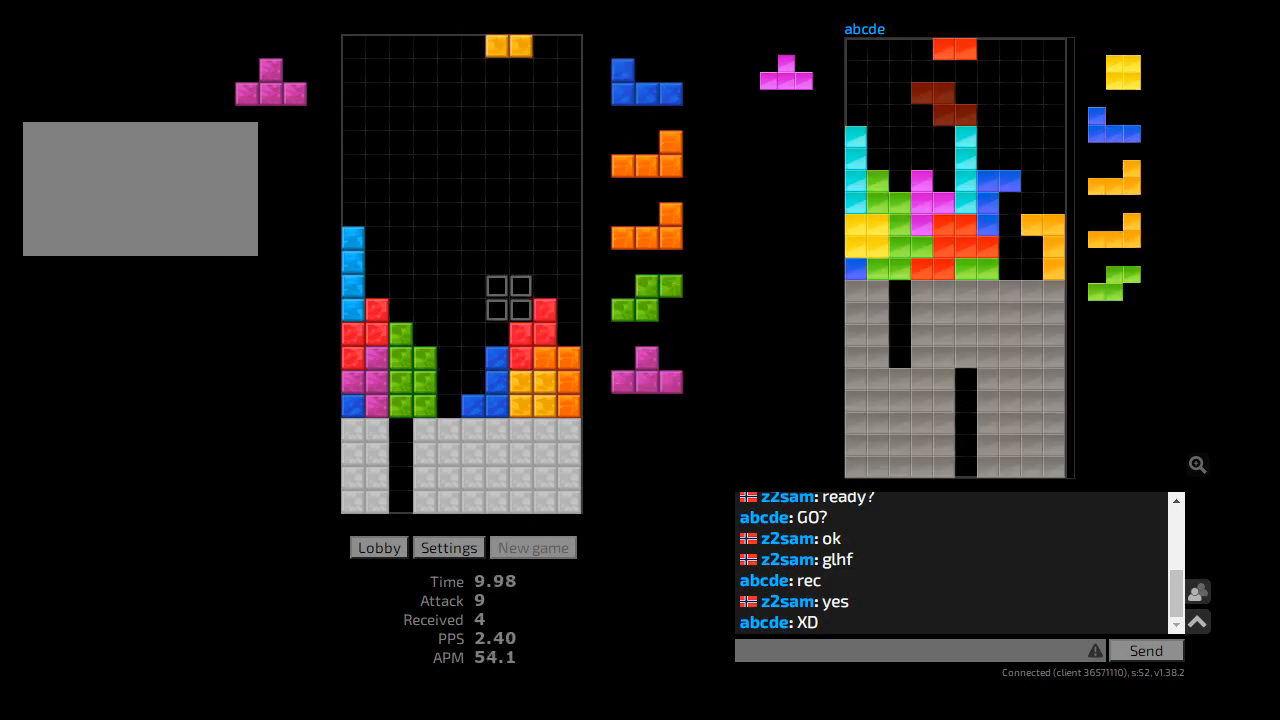
{"keys": [], "events": [[67, "r", "up"]]}
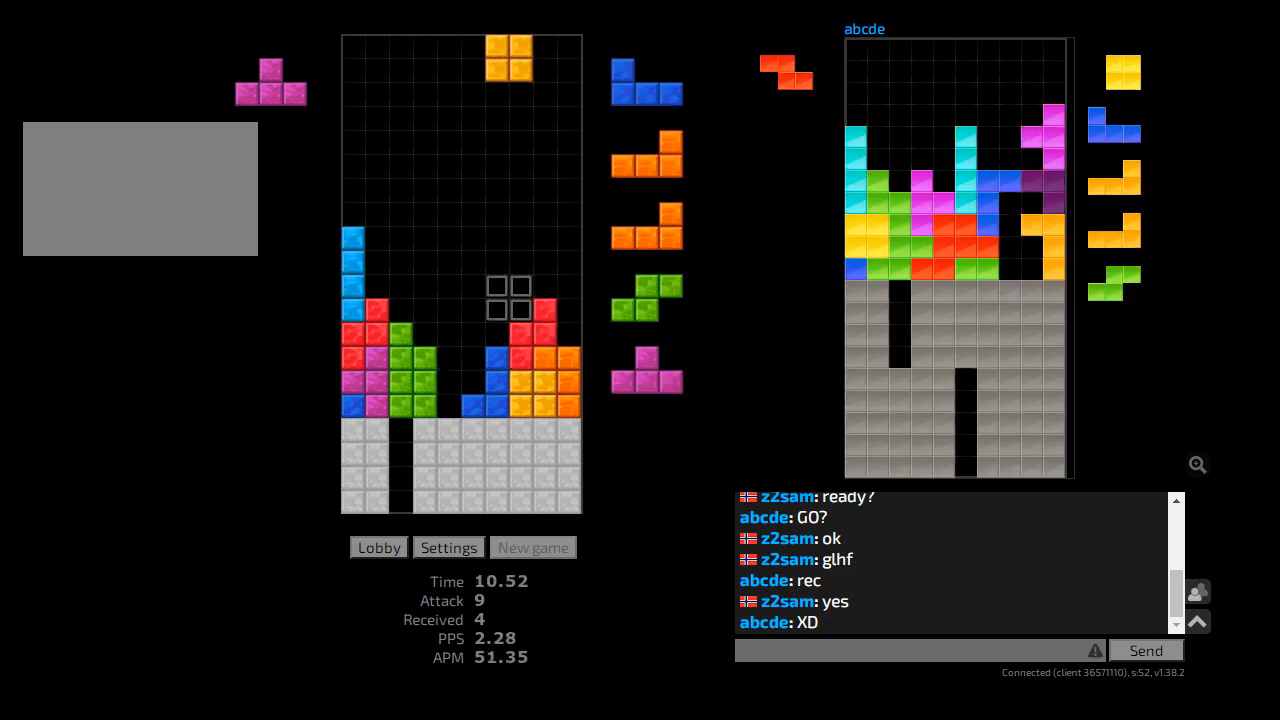
{"keys": ["hl"], "events": [[467, "hl", "down"]]}
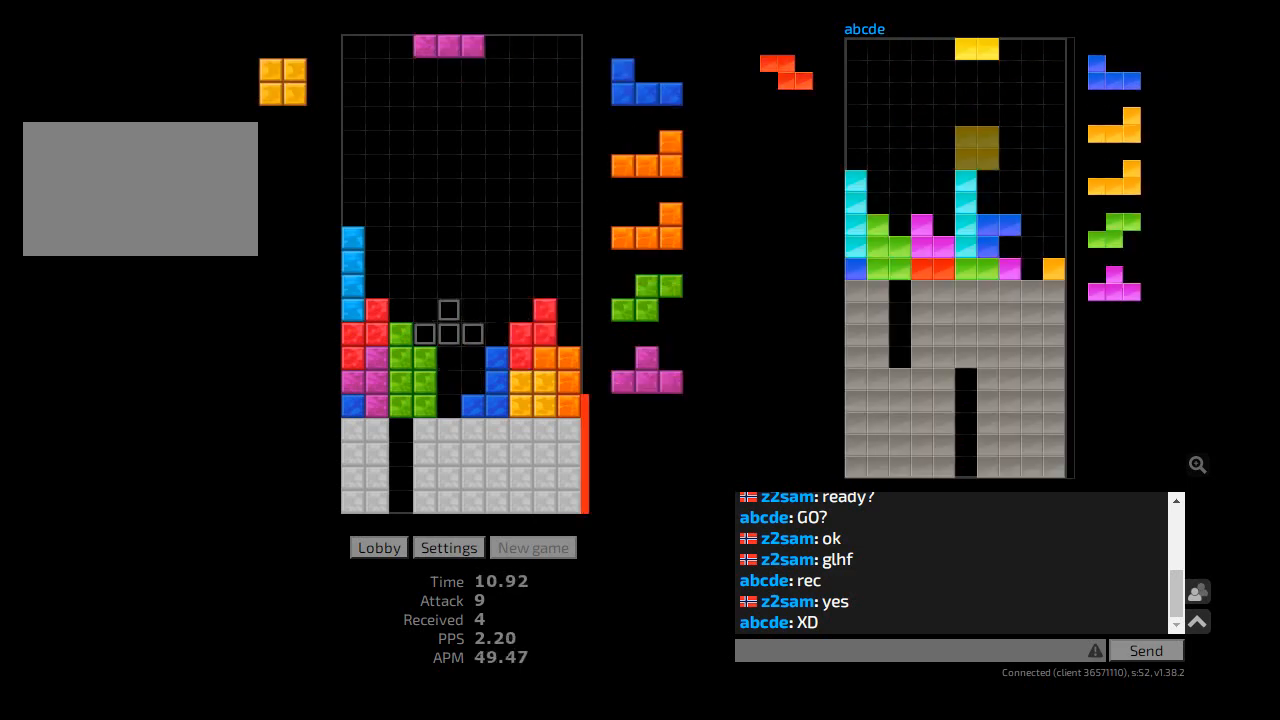
{"keys": [], "events": [[100, "hl", "up"], [267, "r", "down"], [300, "cw", "down"], [300, "r", "up"], [367, "cw", "up"], [433, "cw", "down"], [500, "cw", "up"]]}
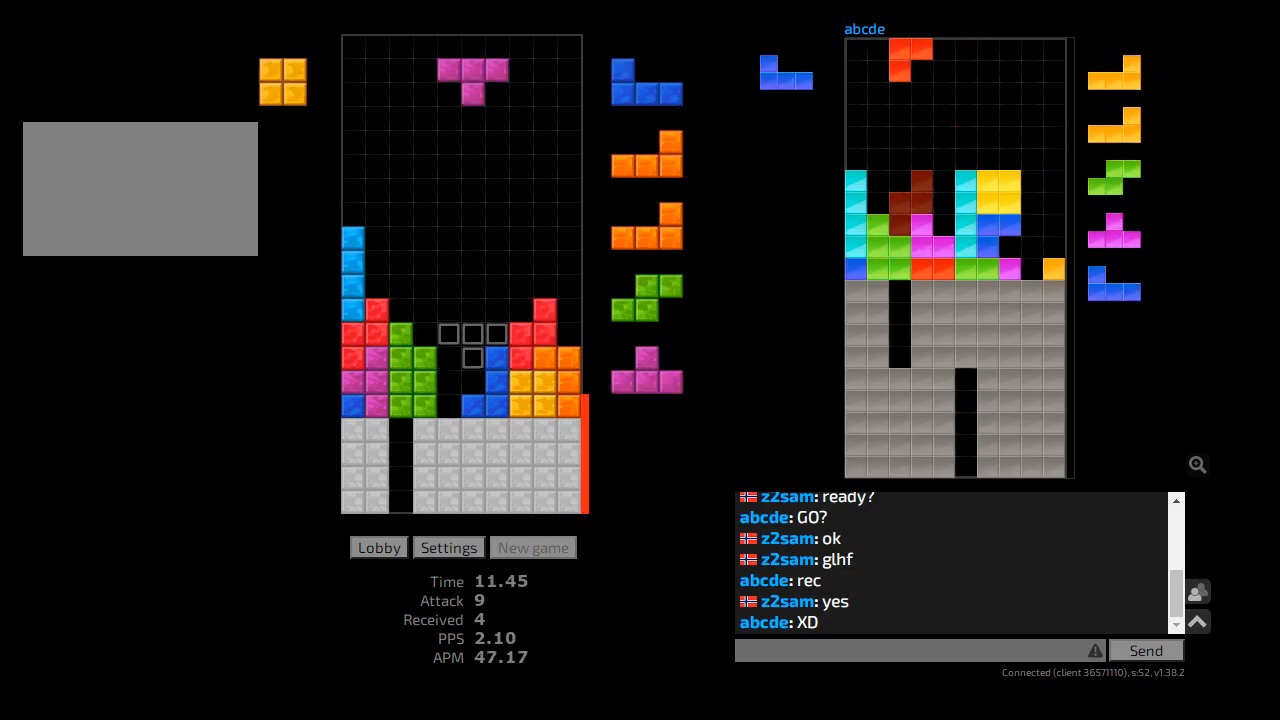
{"keys": ["hd"], "events": [[200, "ccw", "down"], [267, "ccw", "up"], [267, "hd", "down"], [400, "hd", "up"], [500, "hd", "down"]]}
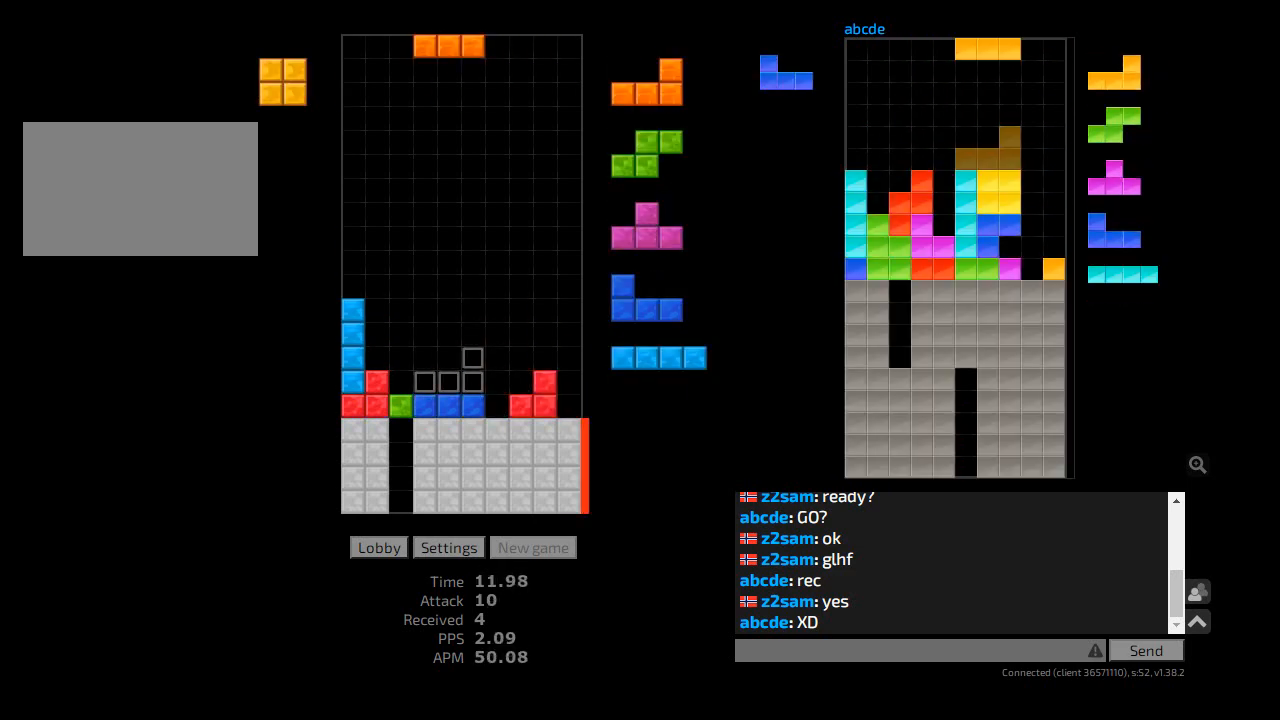
{"keys": ["hd"], "events": [[67, "ccw", "down"], [67, "r", "down"], [100, "hd", "up"], [133, "ccw", "up"], [200, "hd", "down"], [200, "r", "up"], [267, "hl", "down"], [300, "r", "down"], [333, "hd", "up"], [400, "hl", "up"], [467, "r", "up"], [500, "hd", "down"]]}